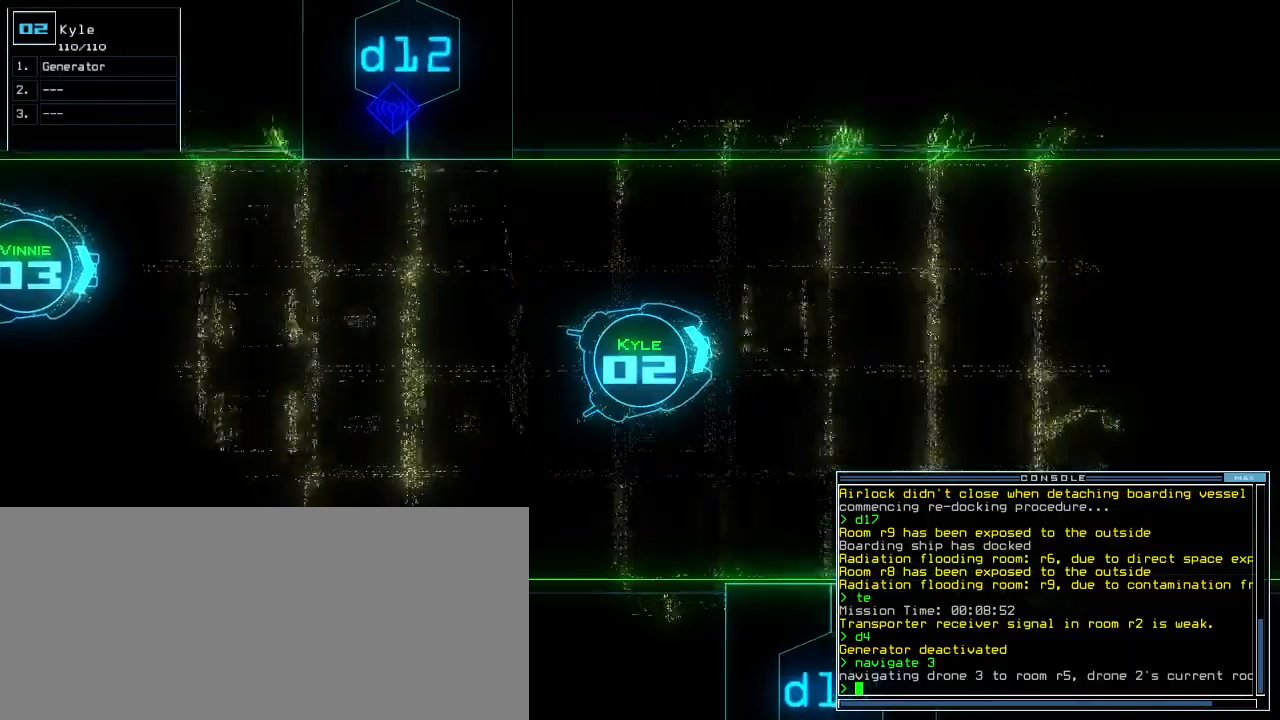
Gameplay with keyboard; each line is a JSON object with the keys held at the frame after it. "events" lists presses ("down") and releases ("up") of ".", "0", "1", "2", "3", "4", "5", "6", "7", "8", "9", "a", "b", "backspace", "c", "caps_lock", "comma", "ctrl_l", "ctrl_r", "d", "down", "e", "equals", "escape", "f", "f8", "g", "h", "i", "j", "k", "l", "left", "m", "minus", "n", "o", "p", "q", "quote", "r", "return", "right", "s", "semicolon", "shift_l", "shift_r", "space", "t", "tab", "tilde", "u", "up", "v", "w", "x", "y" and "z" between this image and that frame as [ms after this image, input, new state], when the widget could be followed in between. No other keys are recorded. Mouse input is not recorded.
{"keys": ["up"], "events": []}
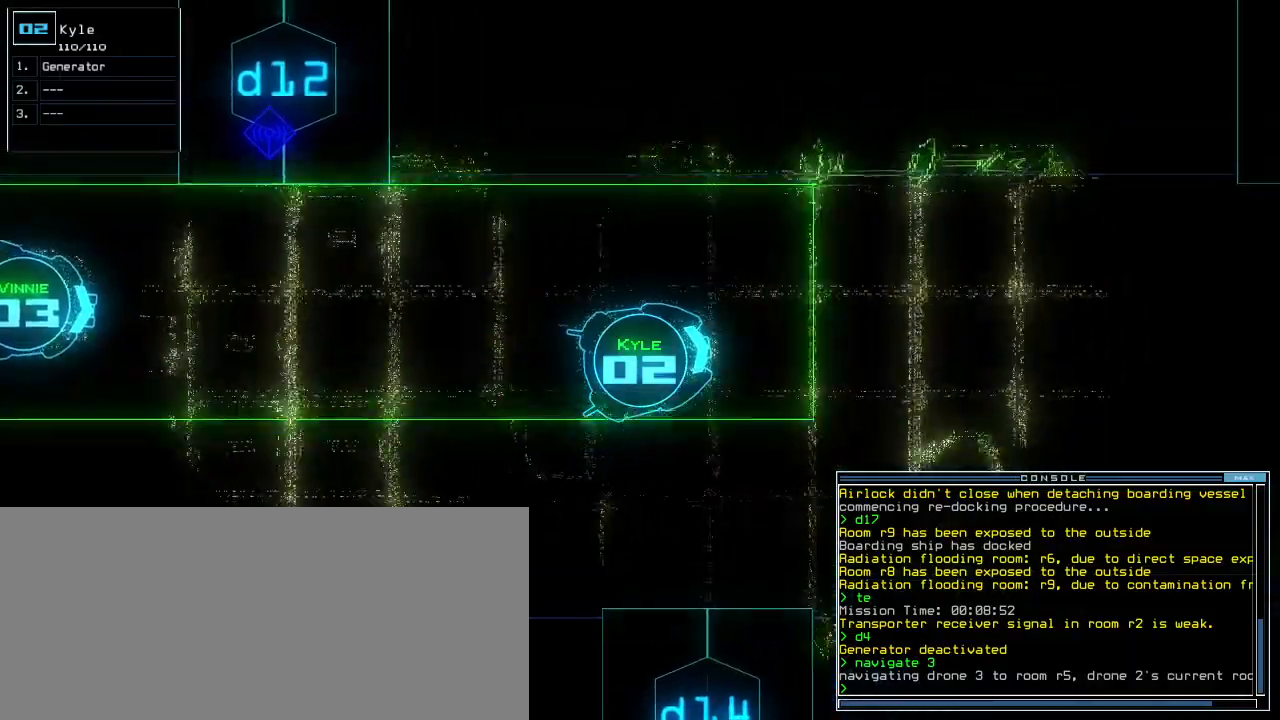
{"keys": ["up"], "events": [[420, "right", "down"], [460, "right", "up"]]}
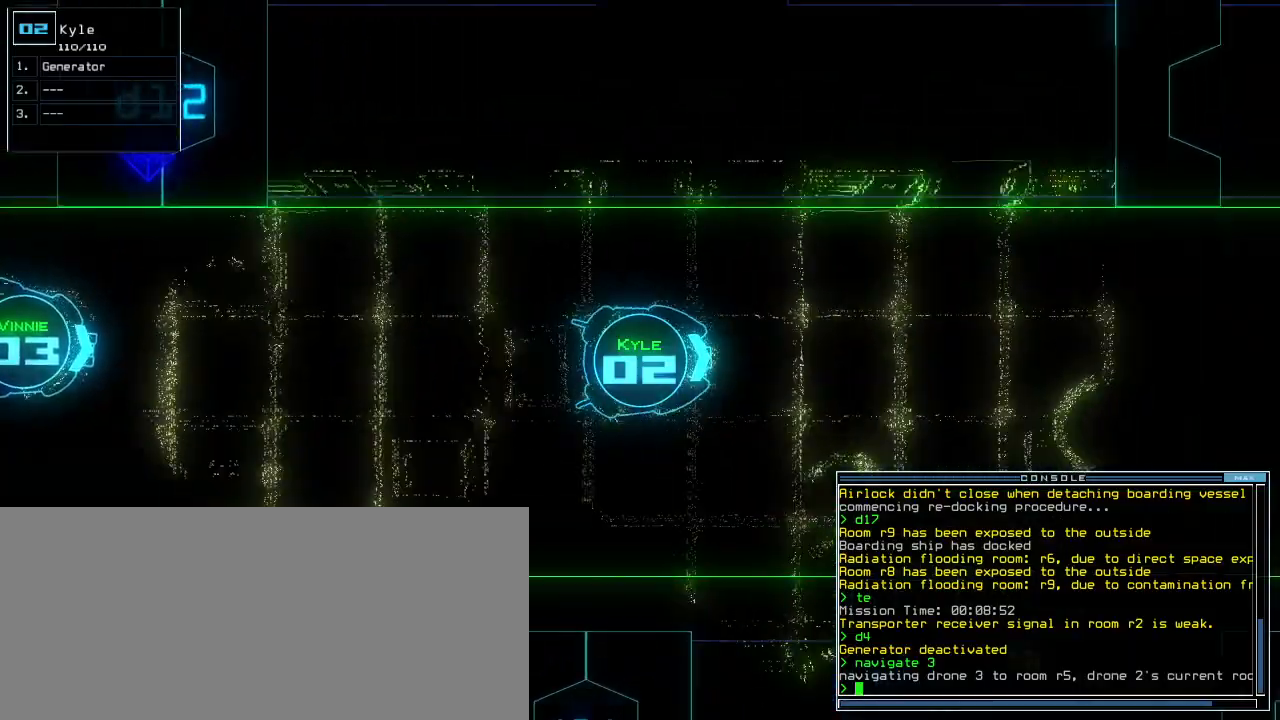
{"keys": ["up"], "events": []}
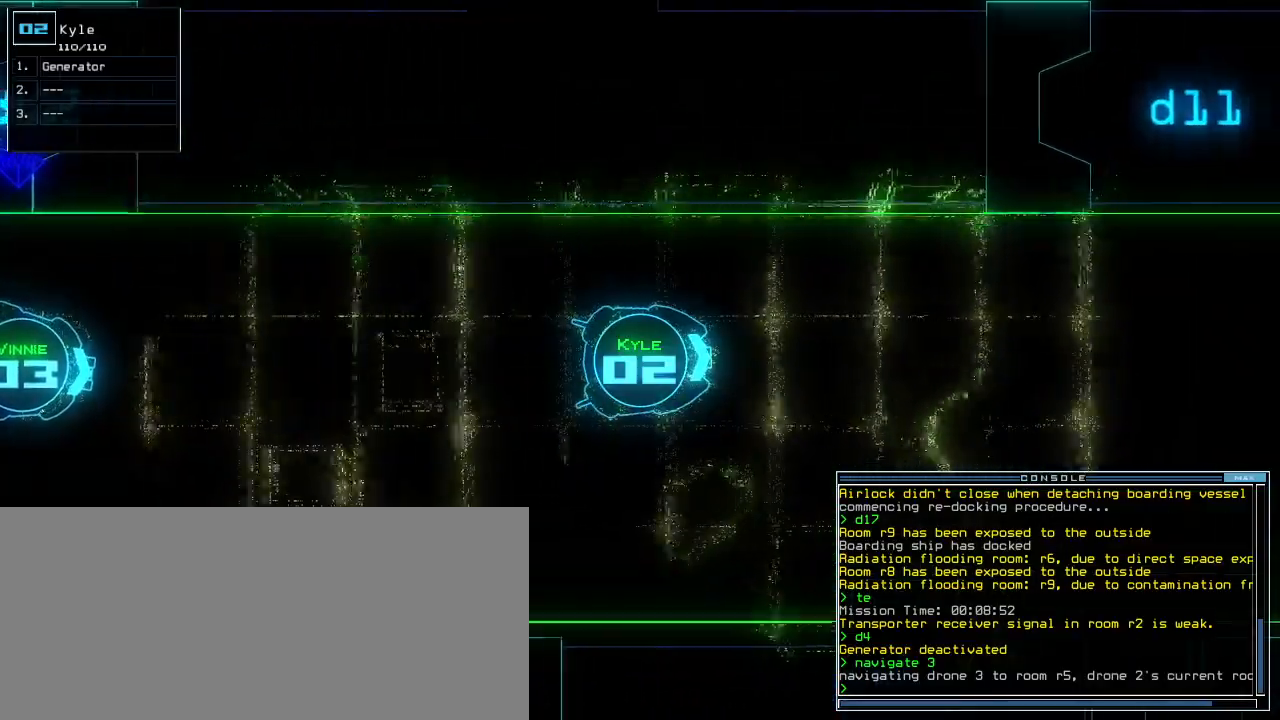
{"keys": ["up"], "events": []}
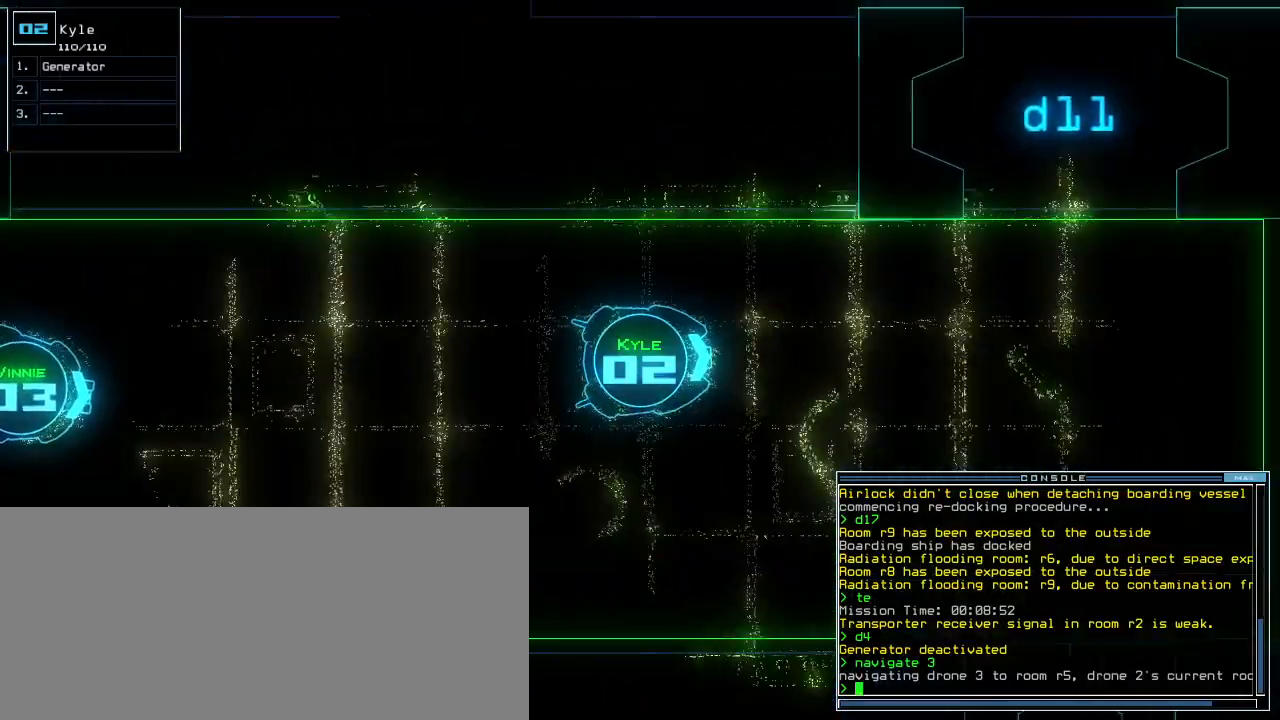
{"keys": ["up"], "events": []}
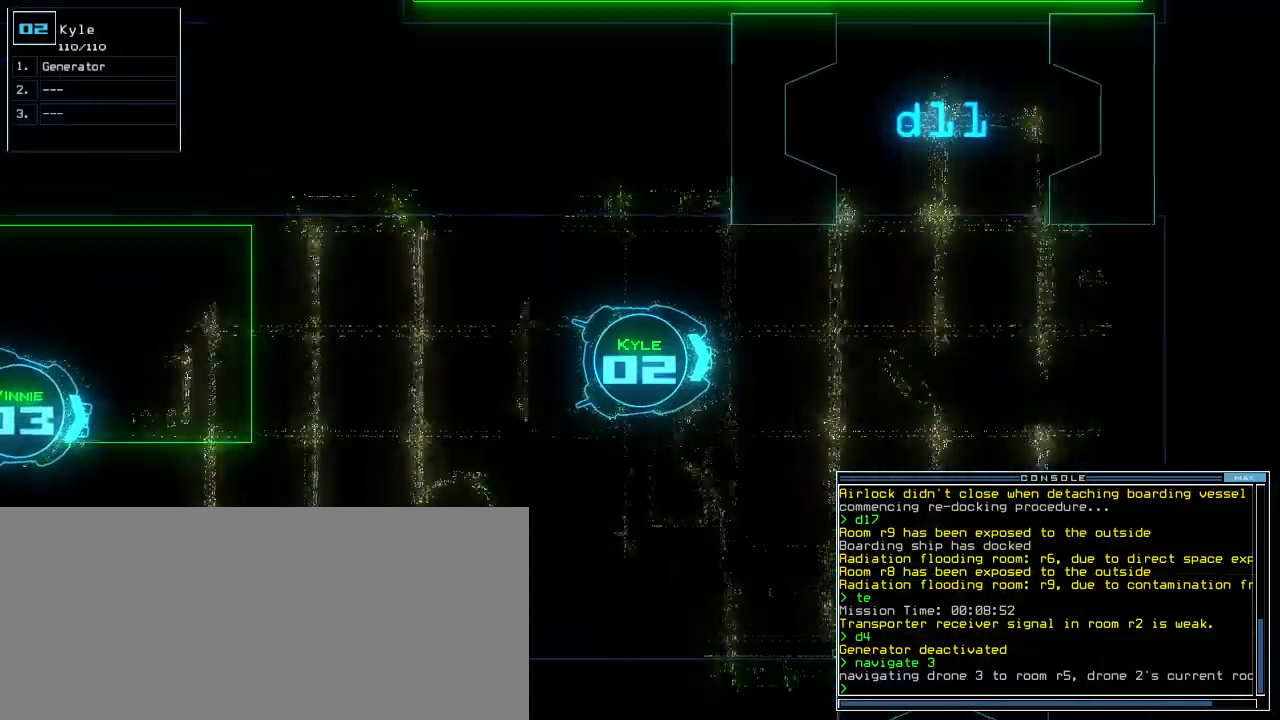
{"keys": ["up"], "events": []}
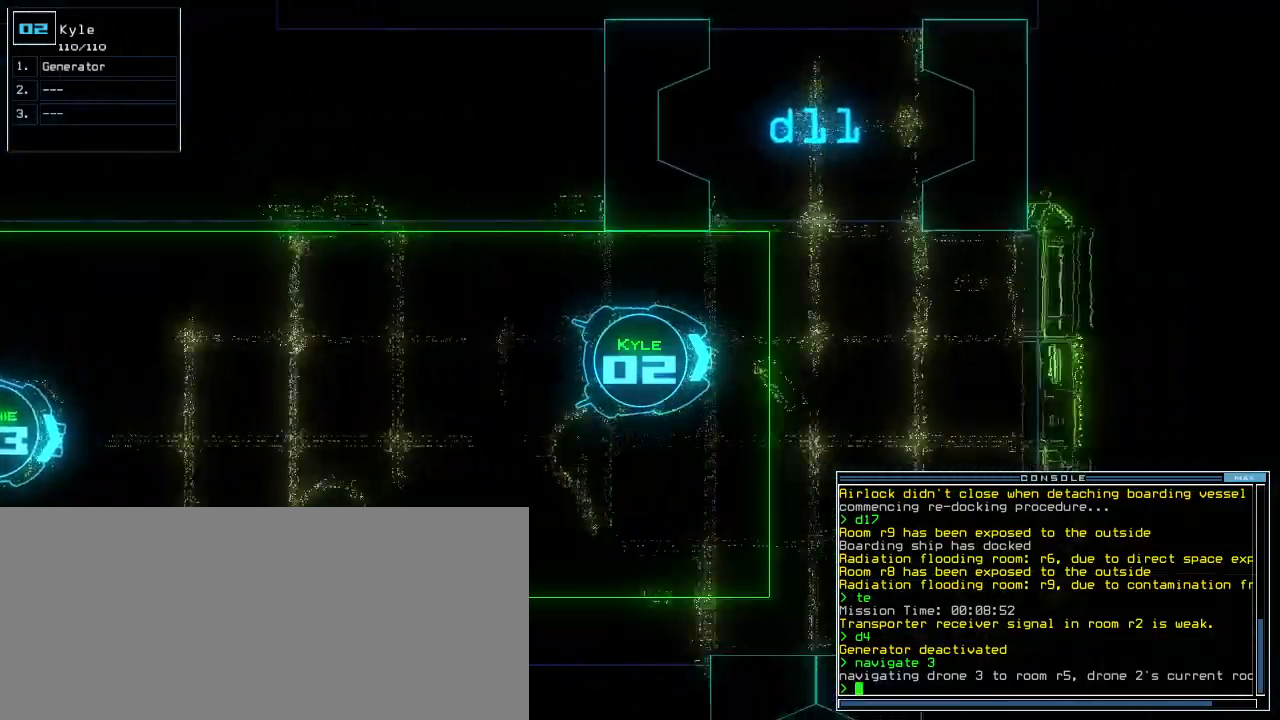
{"keys": ["up"], "events": [[40, "left", "down"], [120, "left", "up"], [220, "left", "down"], [300, "left", "up"], [380, "left", "down"], [480, "left", "up"]]}
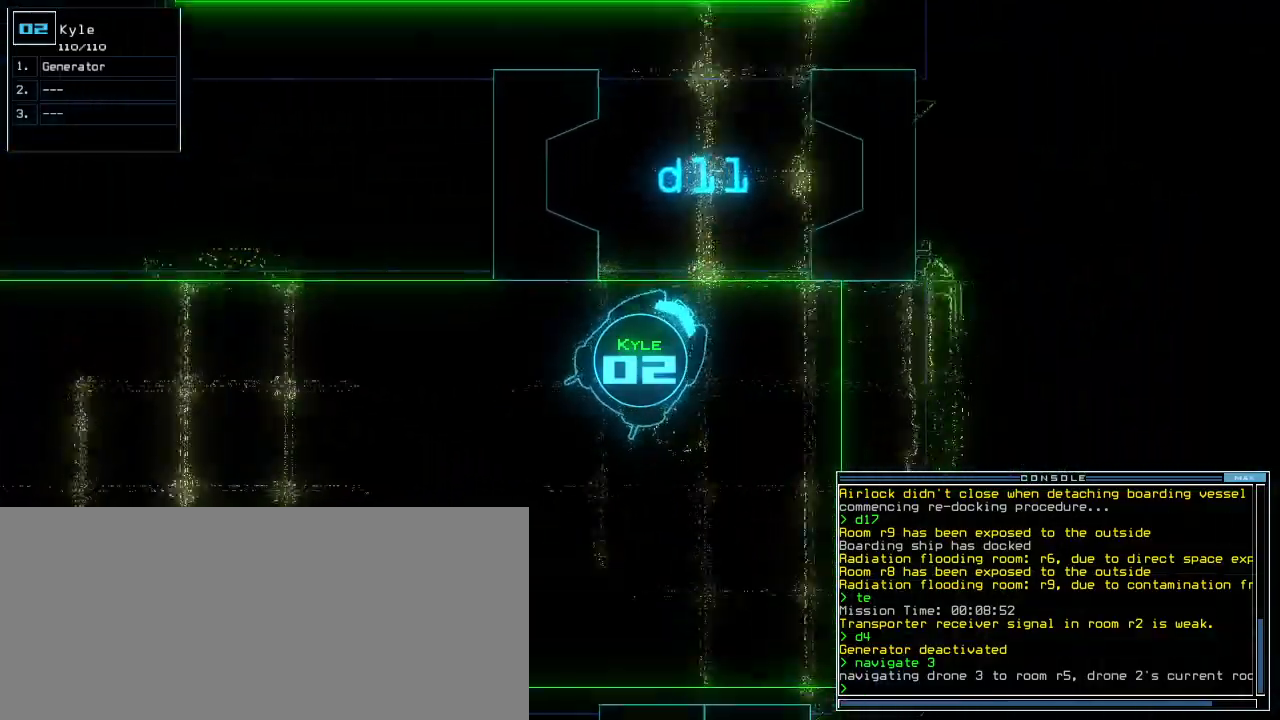
{"keys": ["left", "up"], "events": [[20, "left", "down"], [120, "left", "up"], [500, "left", "down"]]}
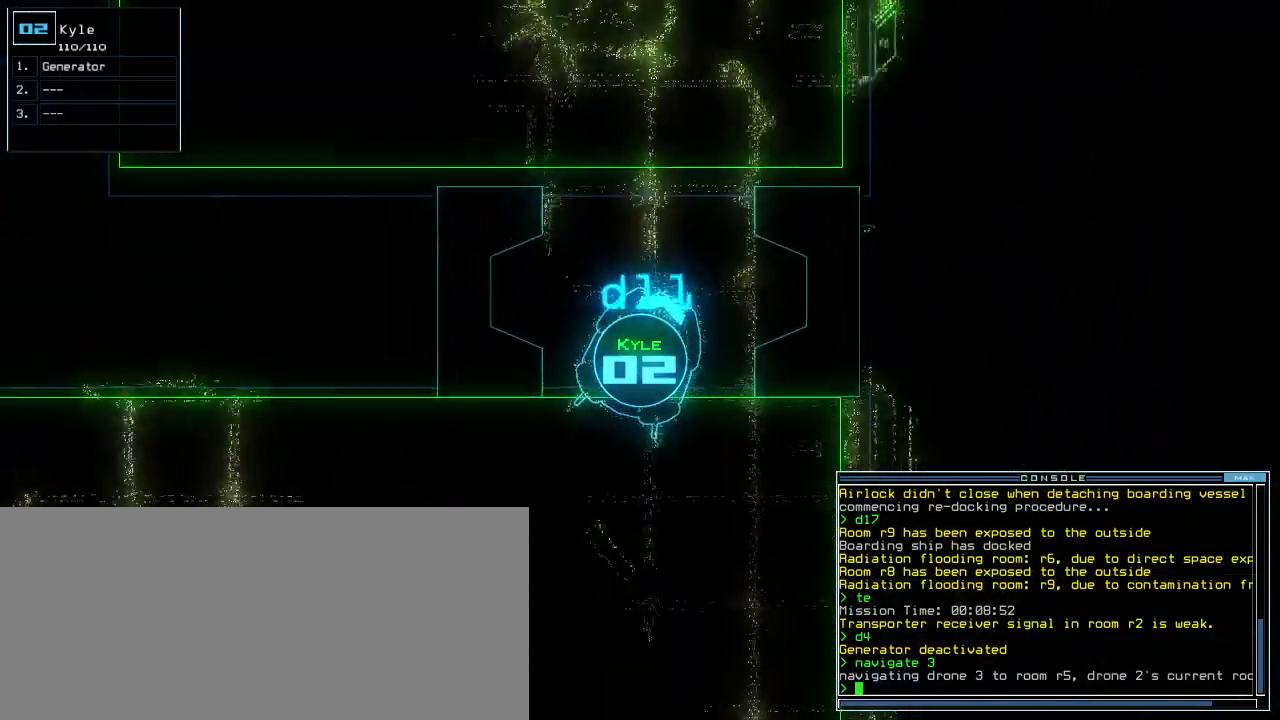
{"keys": ["up"], "events": [[100, "left", "up"], [160, "left", "down"], [240, "left", "up"]]}
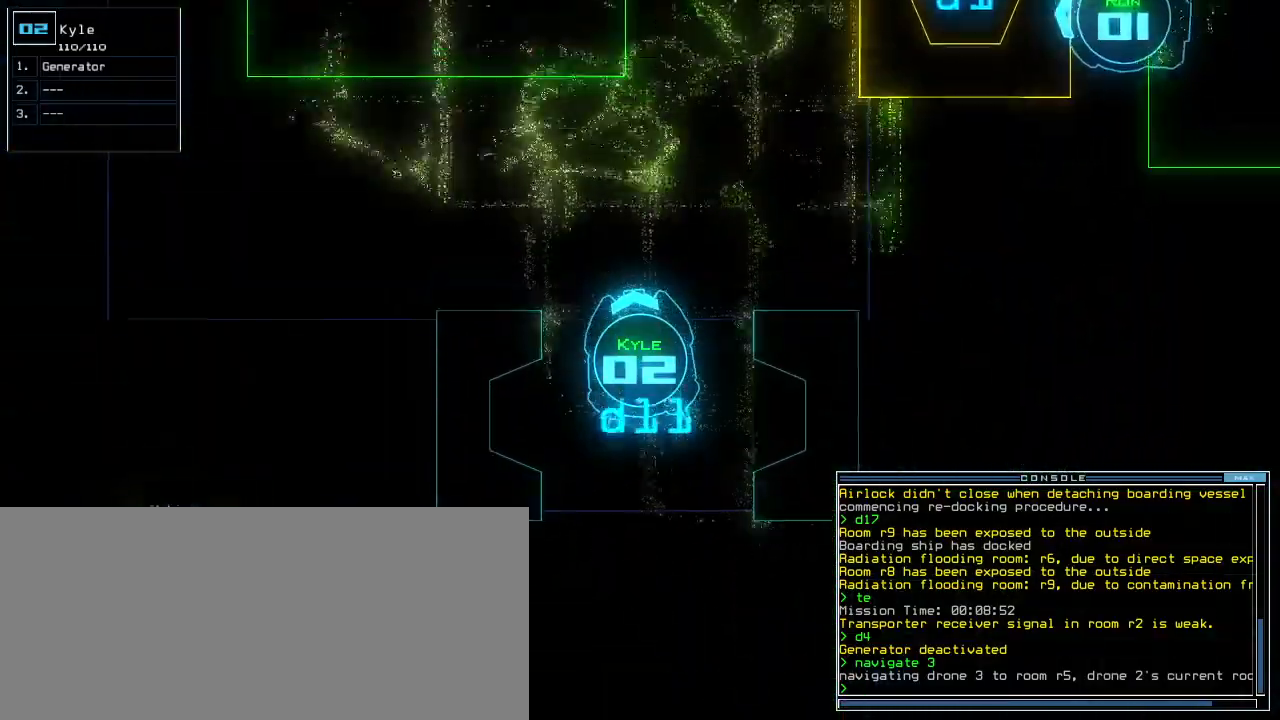
{"keys": [], "events": [[20, "g", "down"], [60, "e", "down"], [100, "up", "up"], [120, "g", "up"], [180, "e", "up"], [200, "return", "down"], [260, "return", "up"], [300, "space", "down"], [400, "space", "up"]]}
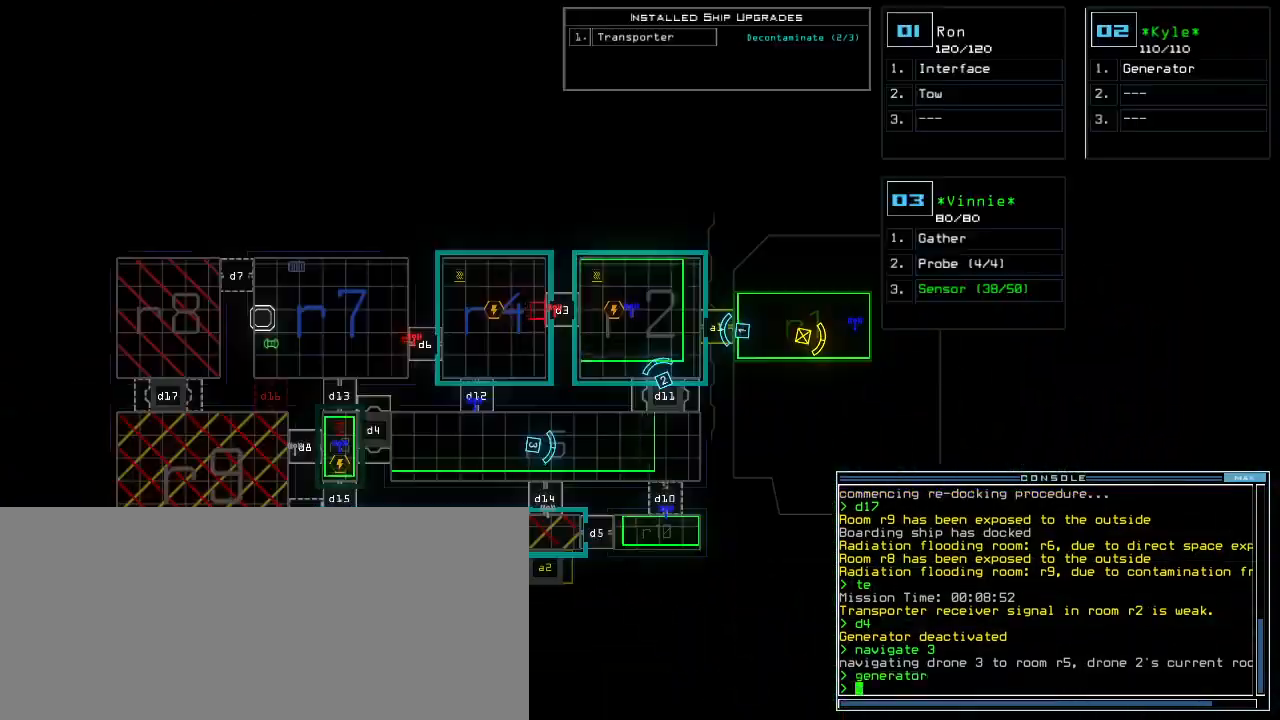
{"keys": [], "events": []}
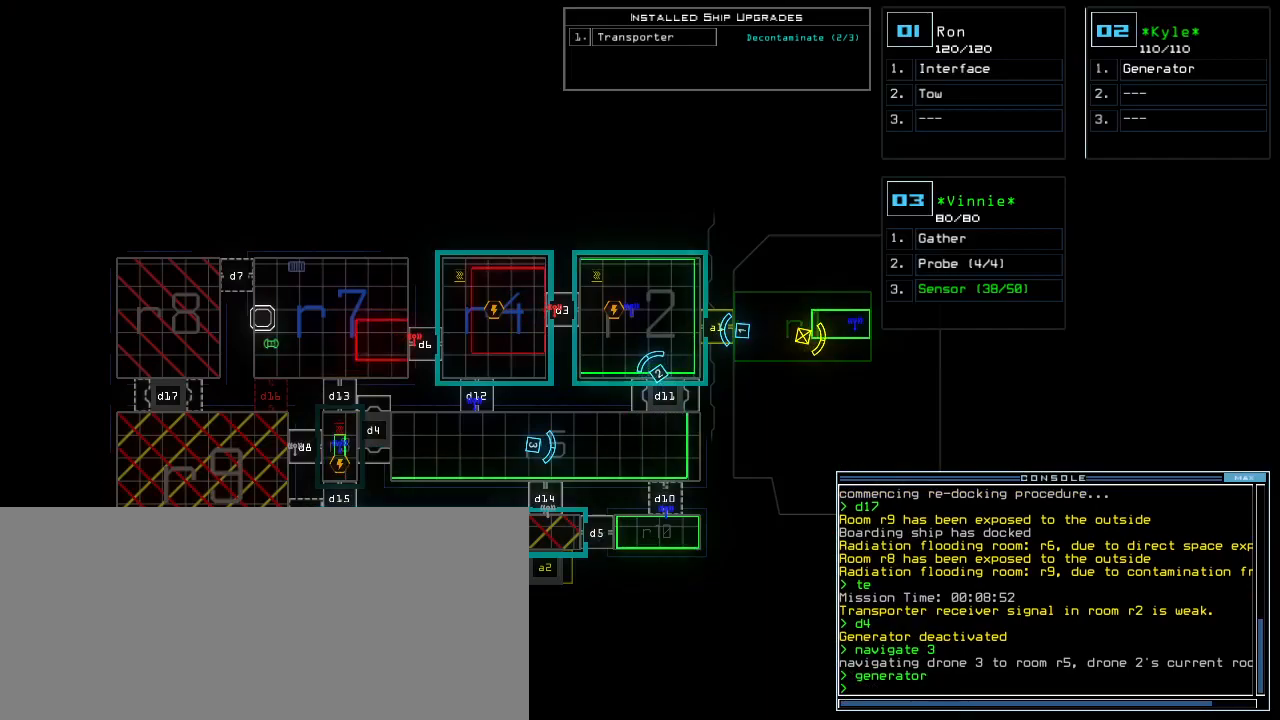
{"keys": [], "events": []}
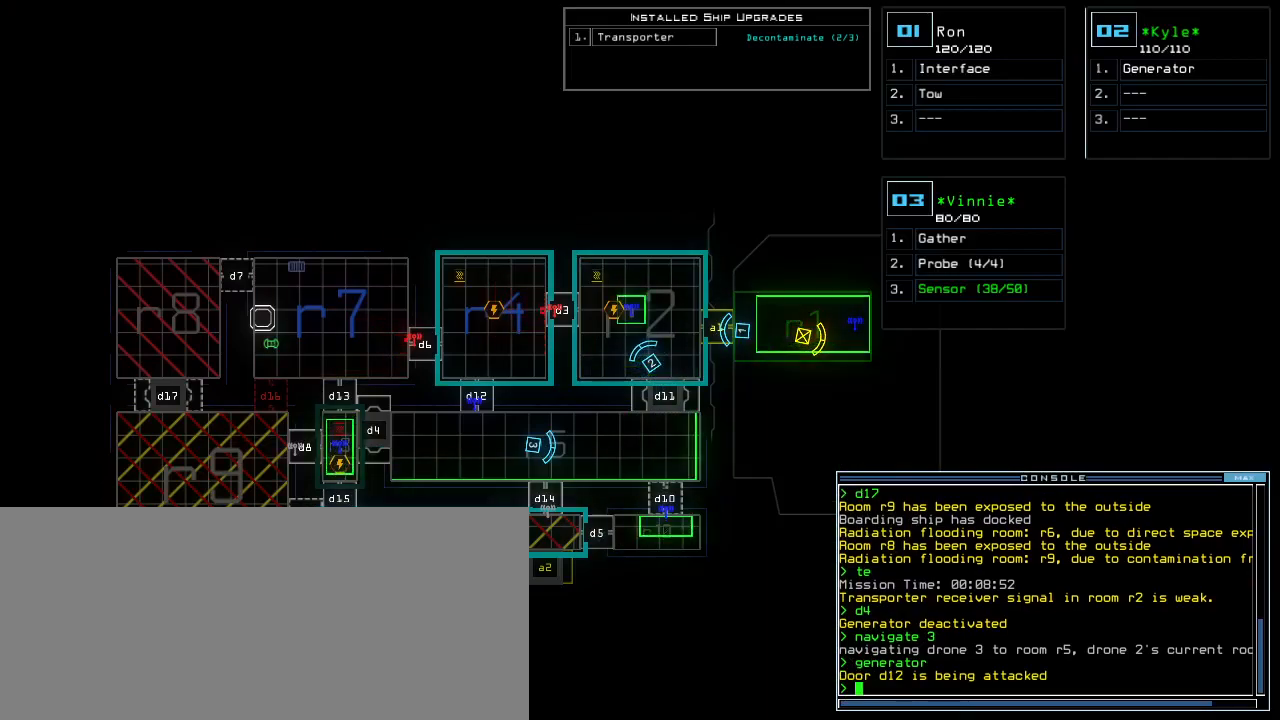
{"keys": [], "events": []}
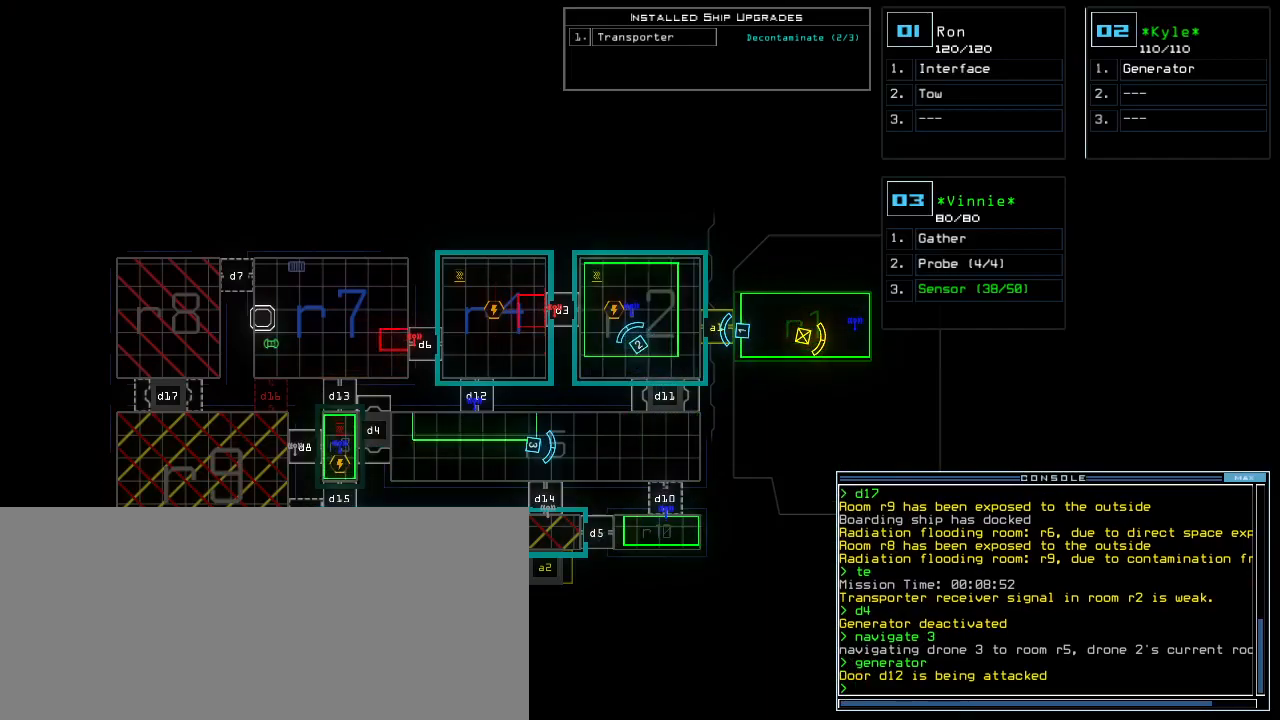
{"keys": [], "events": []}
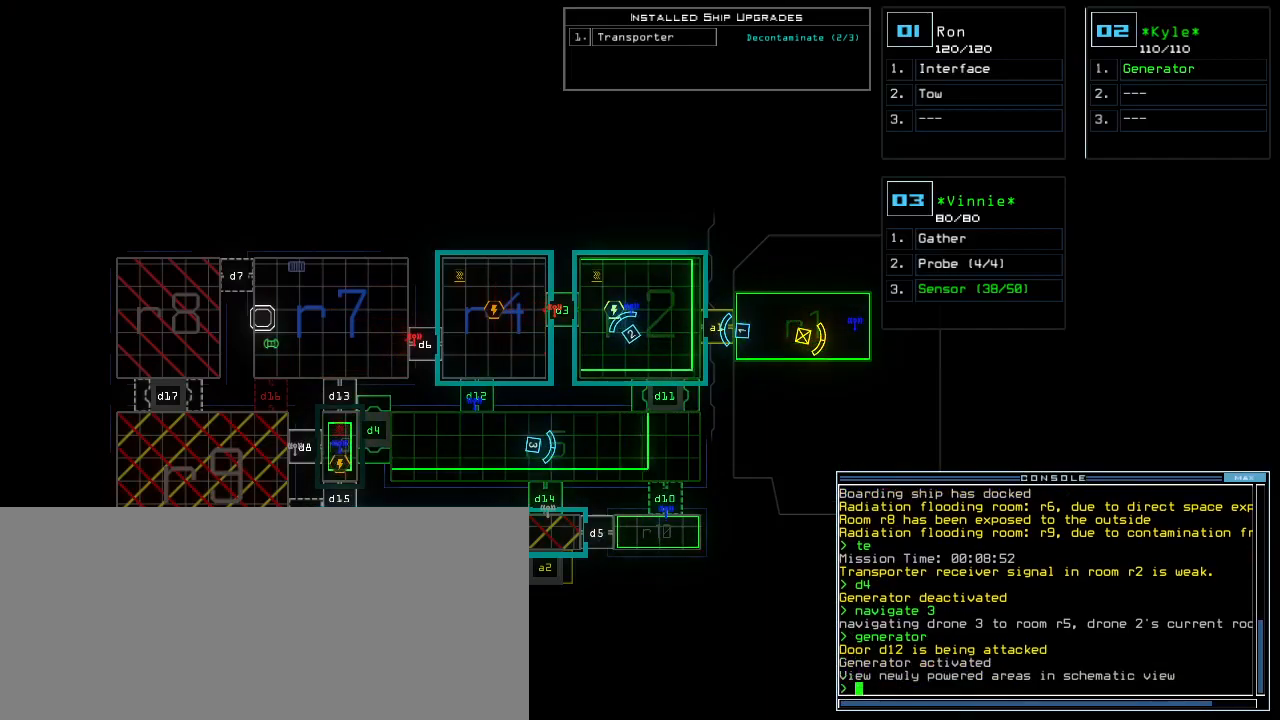
{"keys": [], "events": []}
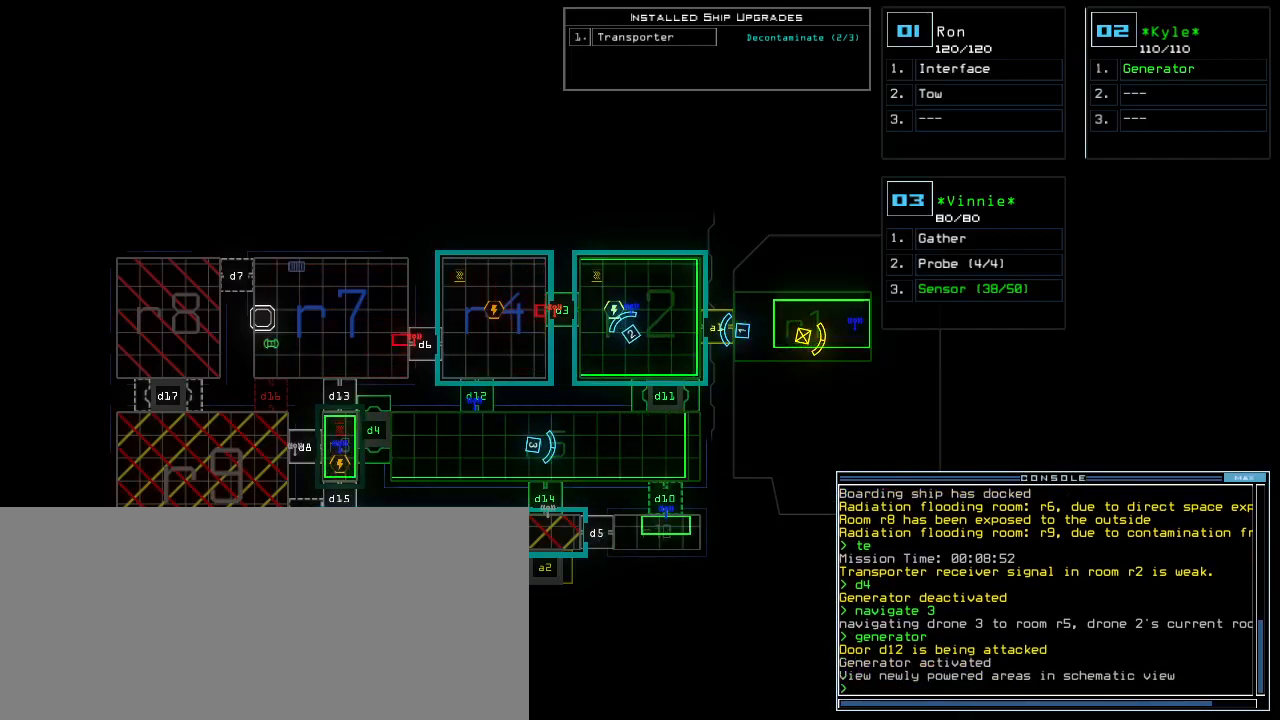
{"keys": [], "events": []}
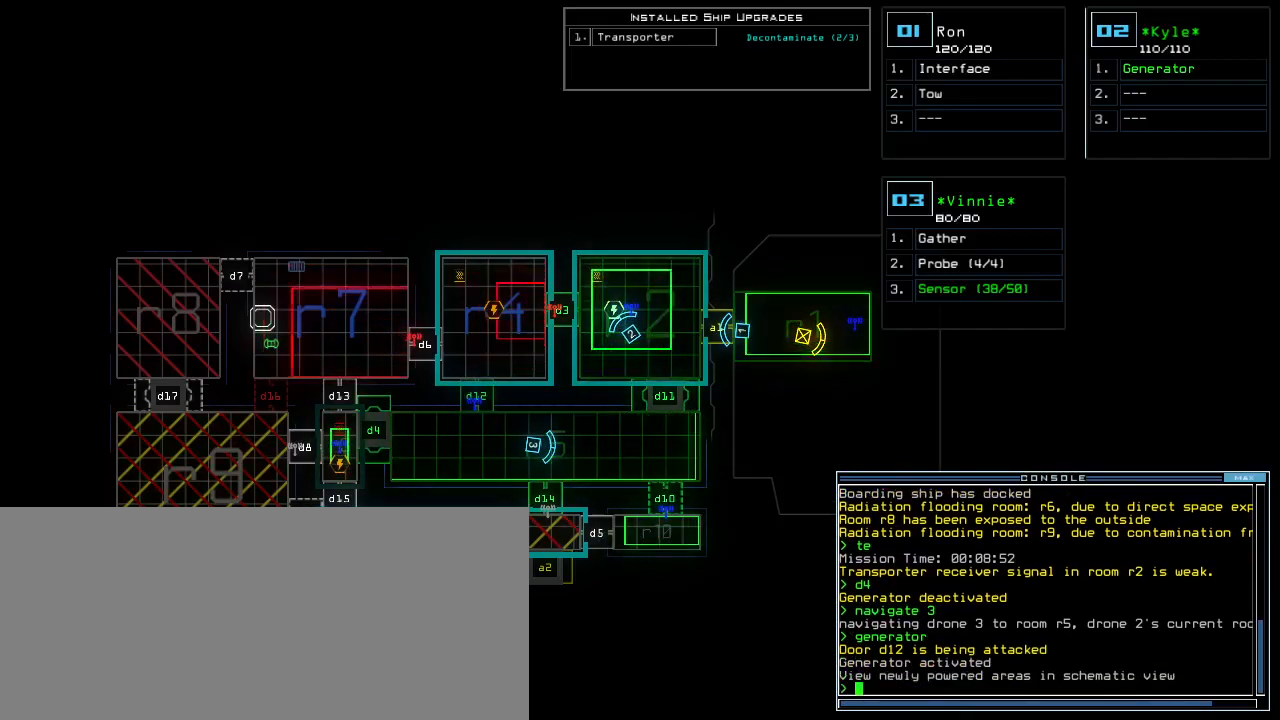
{"keys": ["up"], "events": [[40, "3", "down"], [60, "up", "down"], [140, "3", "up"], [160, "left", "down"], [260, "left", "up"]]}
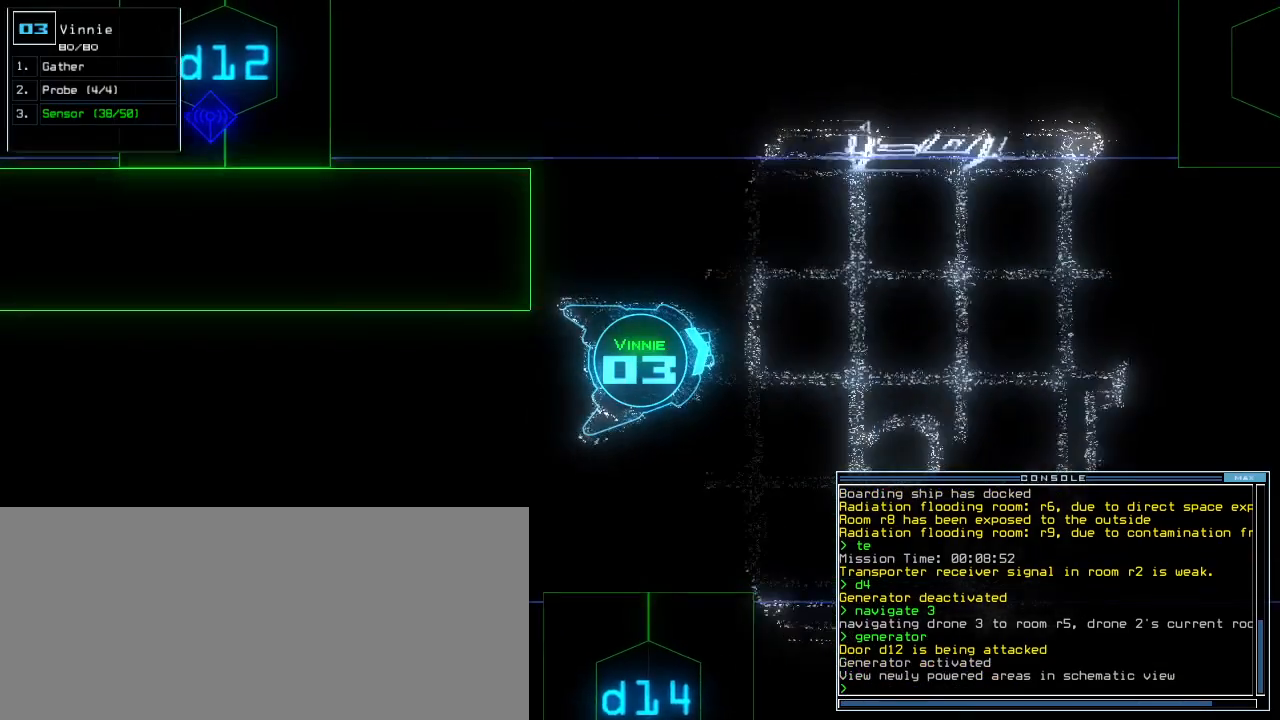
{"keys": ["up"], "events": [[80, "right", "down"], [160, "right", "up"]]}